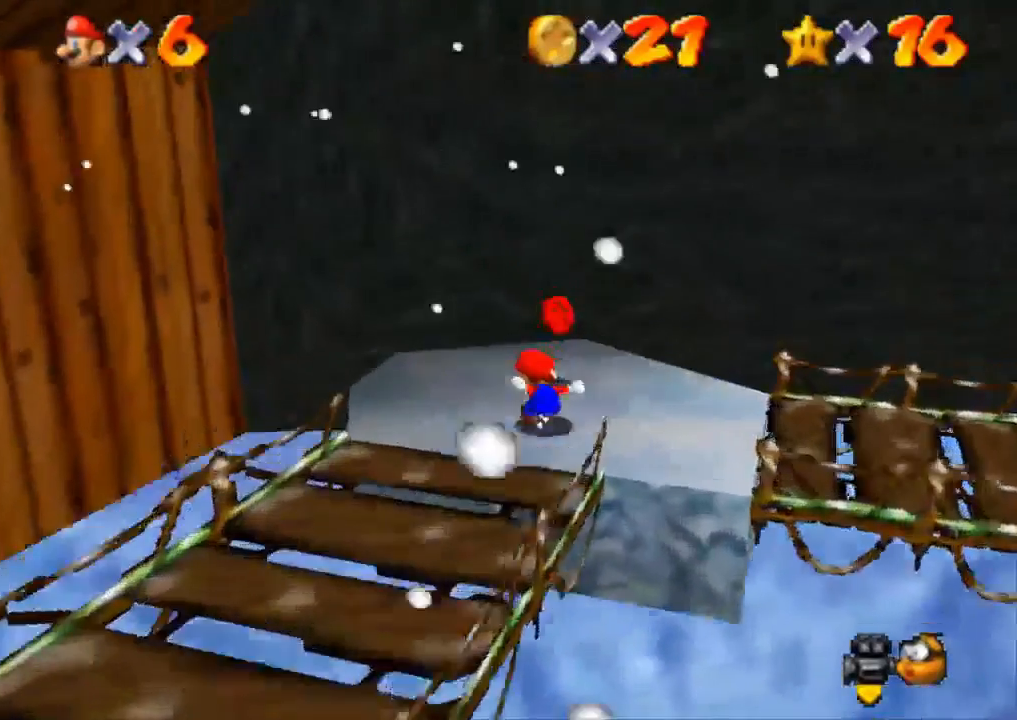
Gameplay with a controller (PlayStation layout); each line is a JSON object with the inputs held at the frame after it. "events" lists button and stick changes between this image and that frame as [ms after this image, input, new state], when the widget could be followed in between. Not read: R3.
{"buttons": [], "left_stick": "down-right", "right_stick": "center", "events": [[200, "CROSS", "down"], [351, "CROSS", "up"]]}
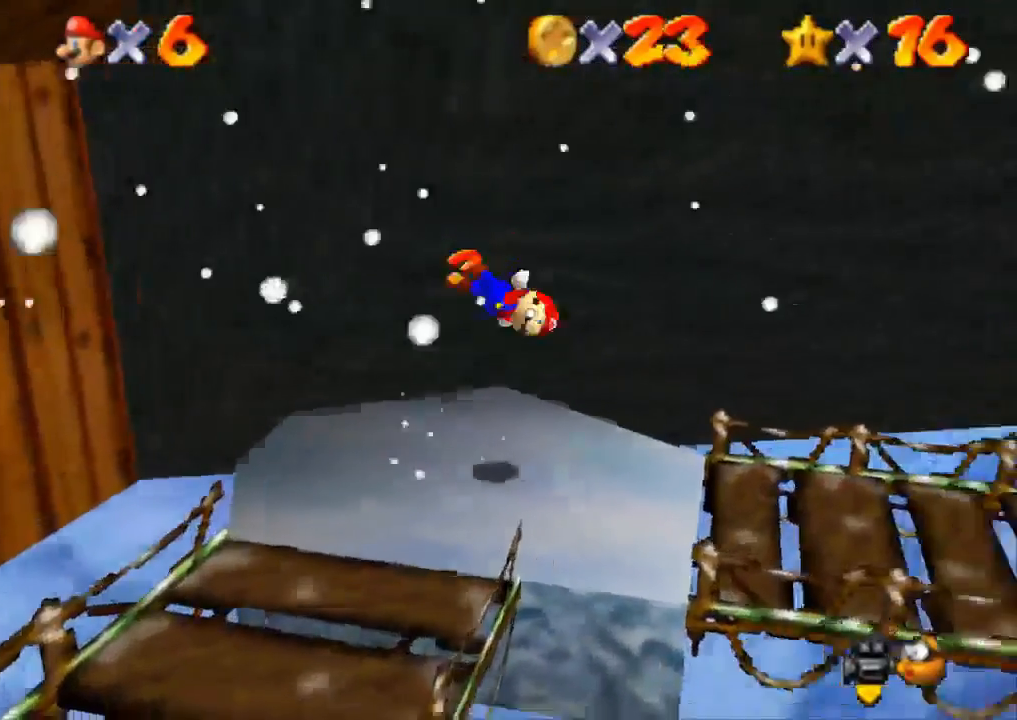
{"buttons": [], "left_stick": "right", "right_stick": "center", "events": [[183, "SQUARE", "down"], [267, "CROSS", "down"], [267, "SQUARE", "up"], [267, "left_stick", "right"], [467, "CROSS", "up"]]}
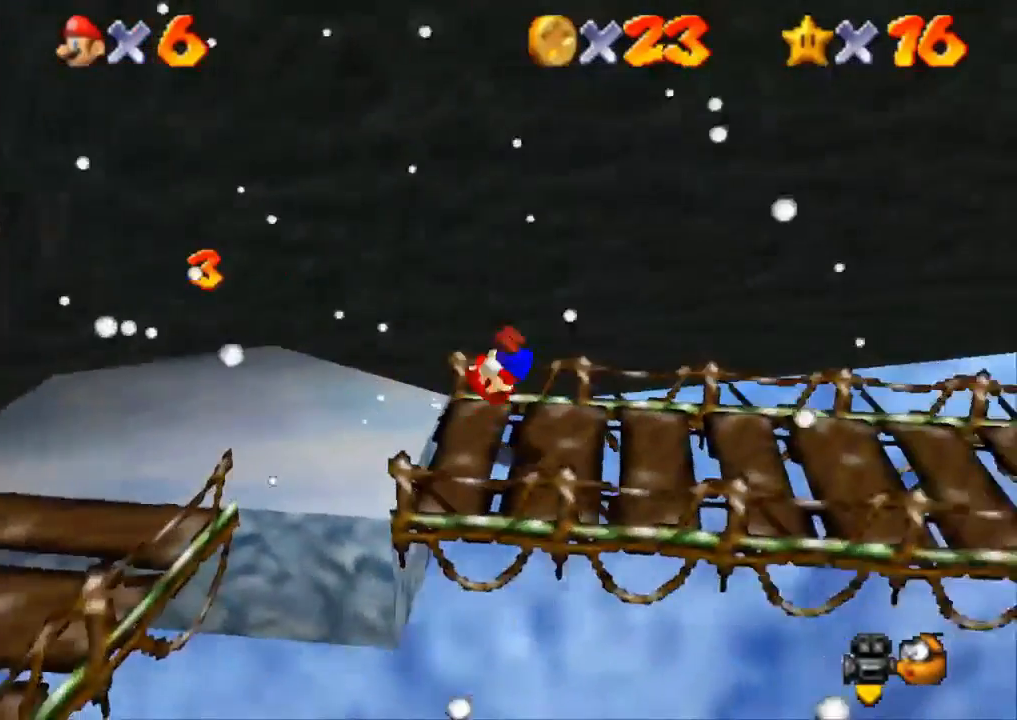
{"buttons": ["CROSS"], "left_stick": "right", "right_stick": "center", "events": [[451, "CROSS", "down"]]}
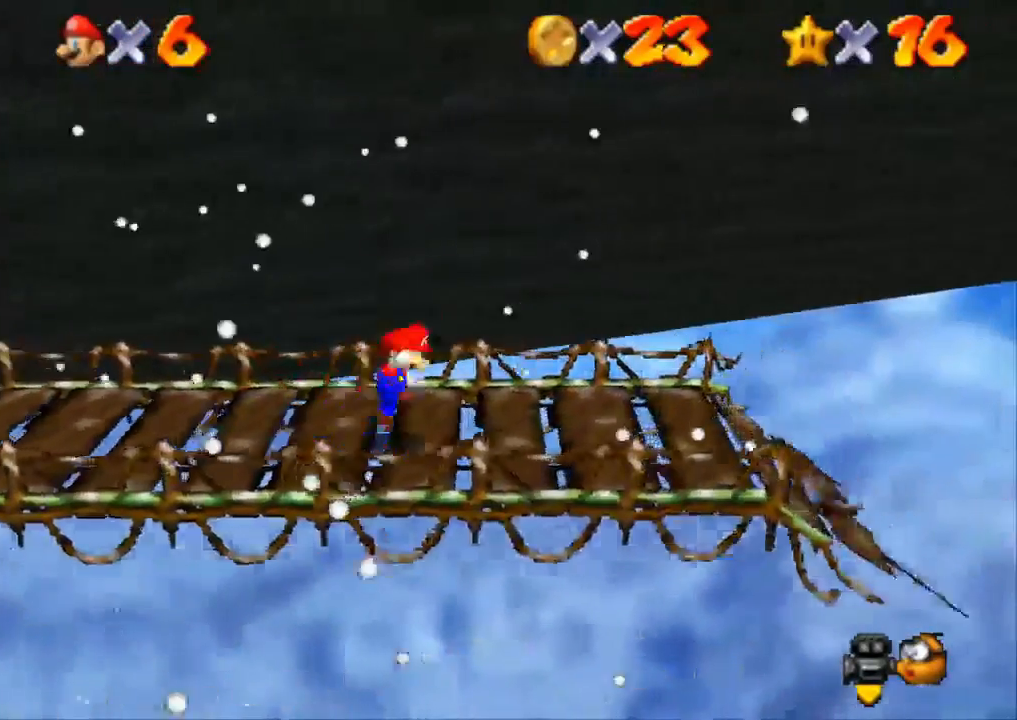
{"buttons": [], "left_stick": "down", "right_stick": "center", "events": [[83, "left_stick", "up"], [117, "CROSS", "up"], [133, "left_stick", "up-left"], [350, "left_stick", "down-left"], [433, "left_stick", "down"]]}